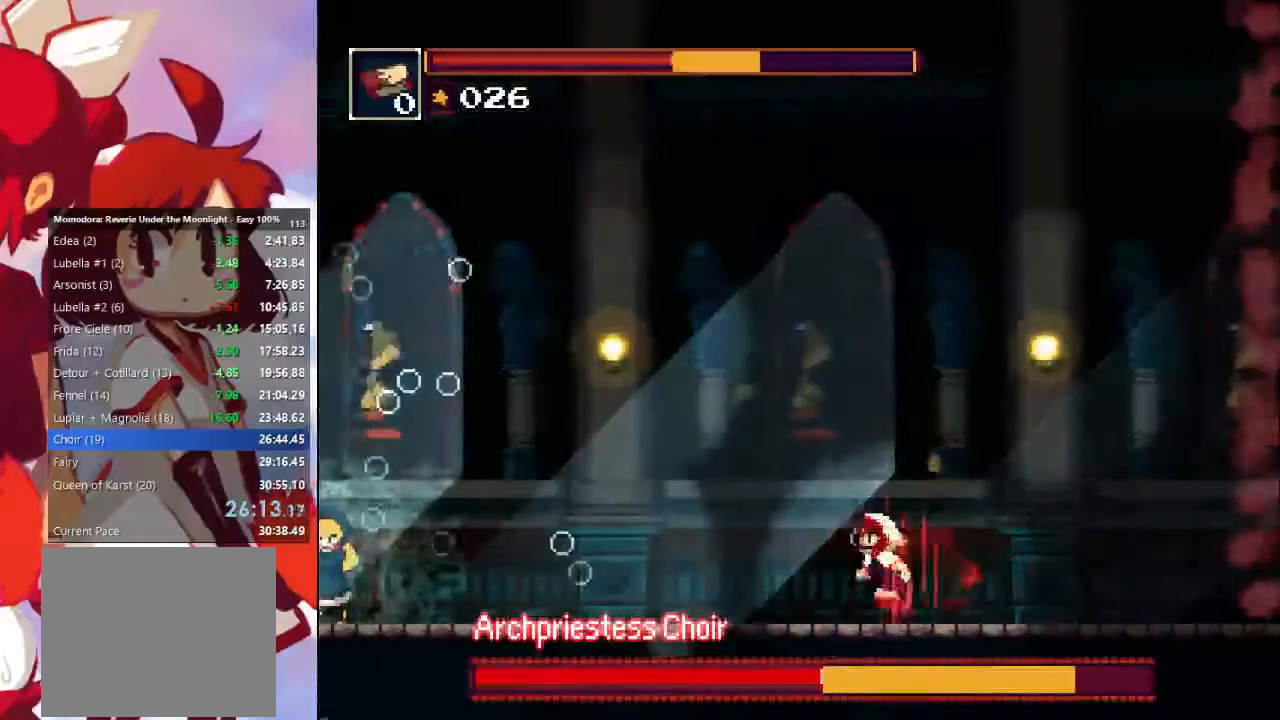
Gameplay with a controller (PlayStation layout); each line is a JSON object with the inputs held at the frame after it (dt_ms = milliseconds from this image to that frame). "events" lists button and stick changes between this image and that frame as [ms after this image, input, new state], when the widget could be followed in between. Not read: L3 R3.
{"dt_ms": 500, "buttons": ["R1"], "left_stick": "right", "right_stick": "center", "events": [[433, "left_stick", "right"]]}
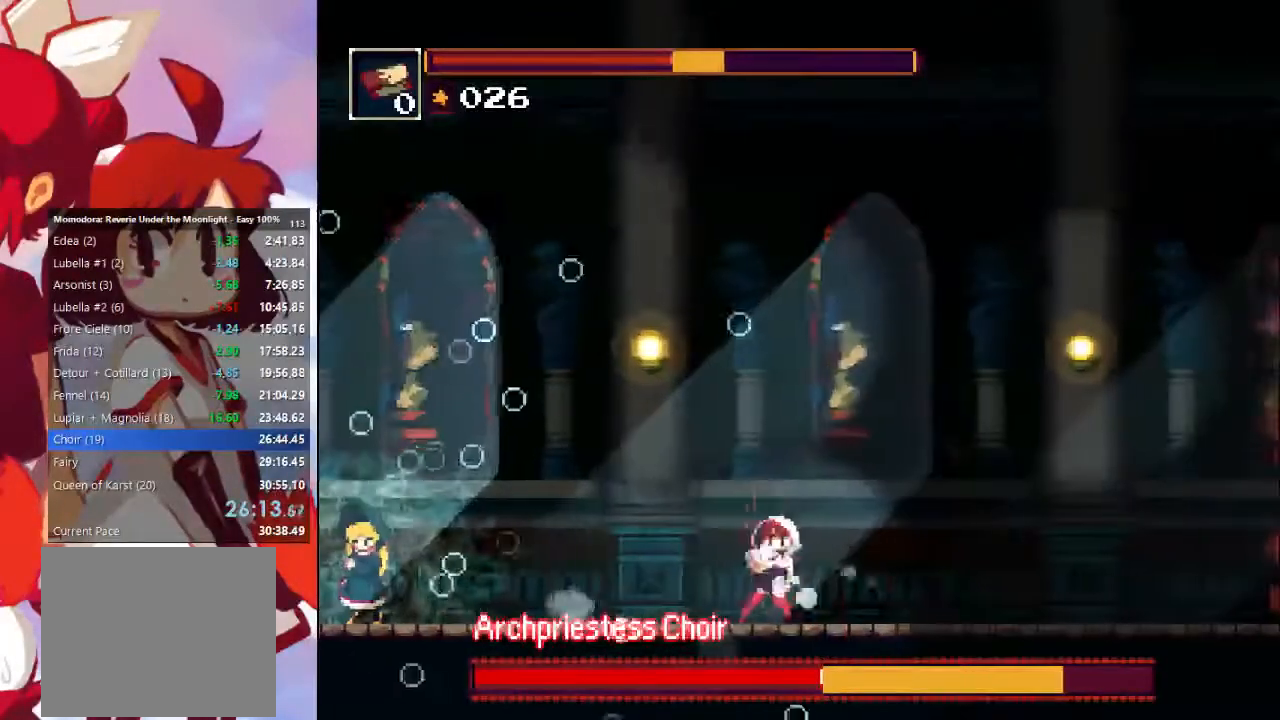
{"dt_ms": 500, "buttons": ["R1"], "left_stick": "right", "right_stick": "center", "events": []}
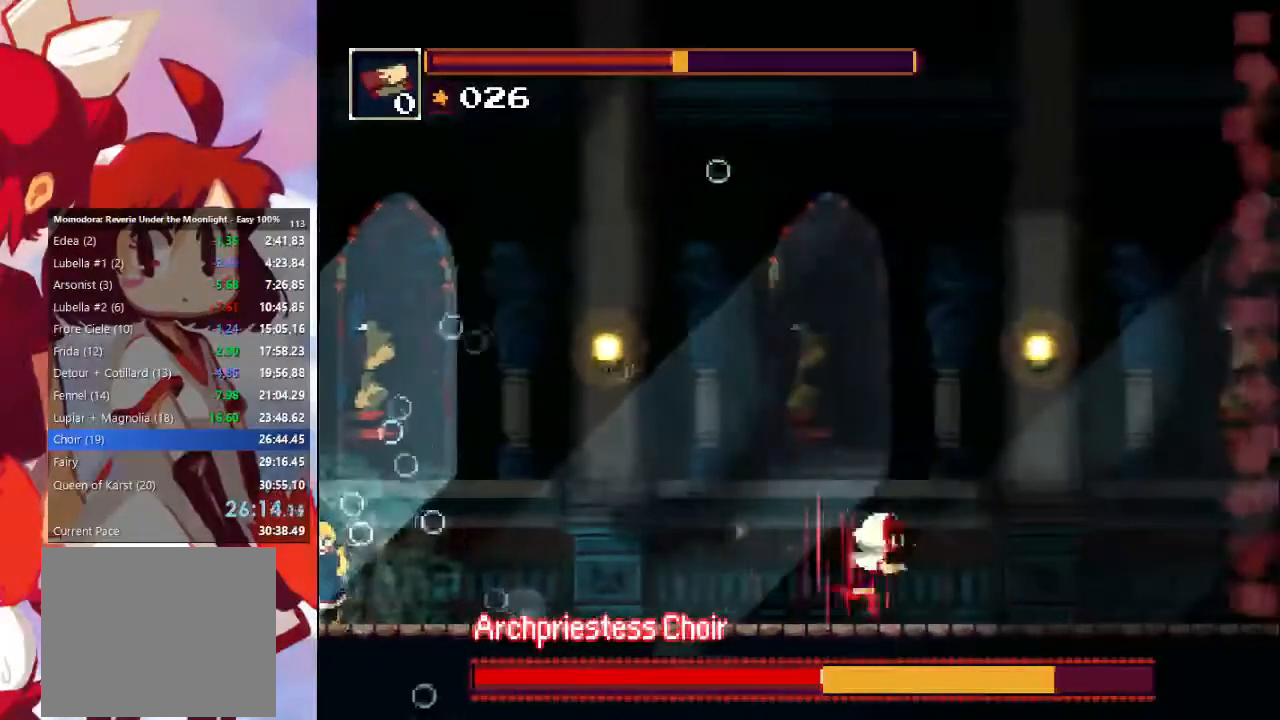
{"dt_ms": 500, "buttons": ["R1"], "left_stick": "right", "right_stick": "center", "events": []}
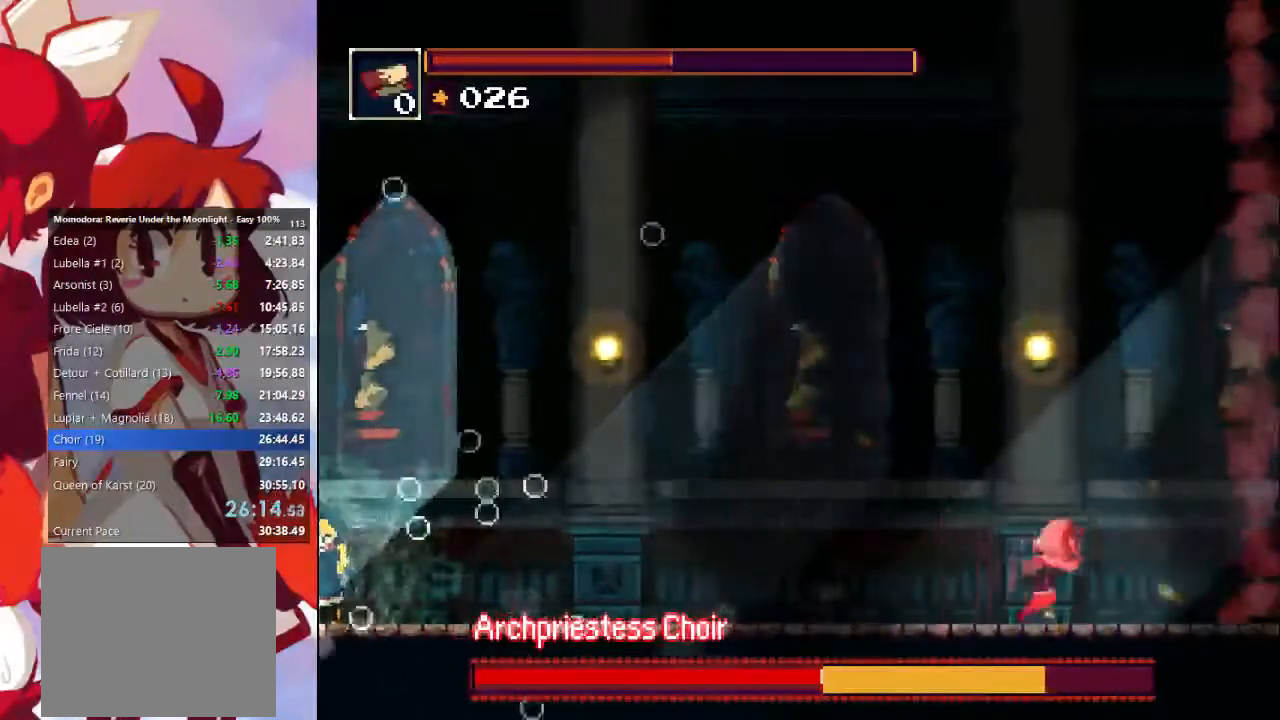
{"dt_ms": 500, "buttons": ["R1"], "left_stick": "center", "right_stick": "center", "events": [[367, "left_stick", "center"]]}
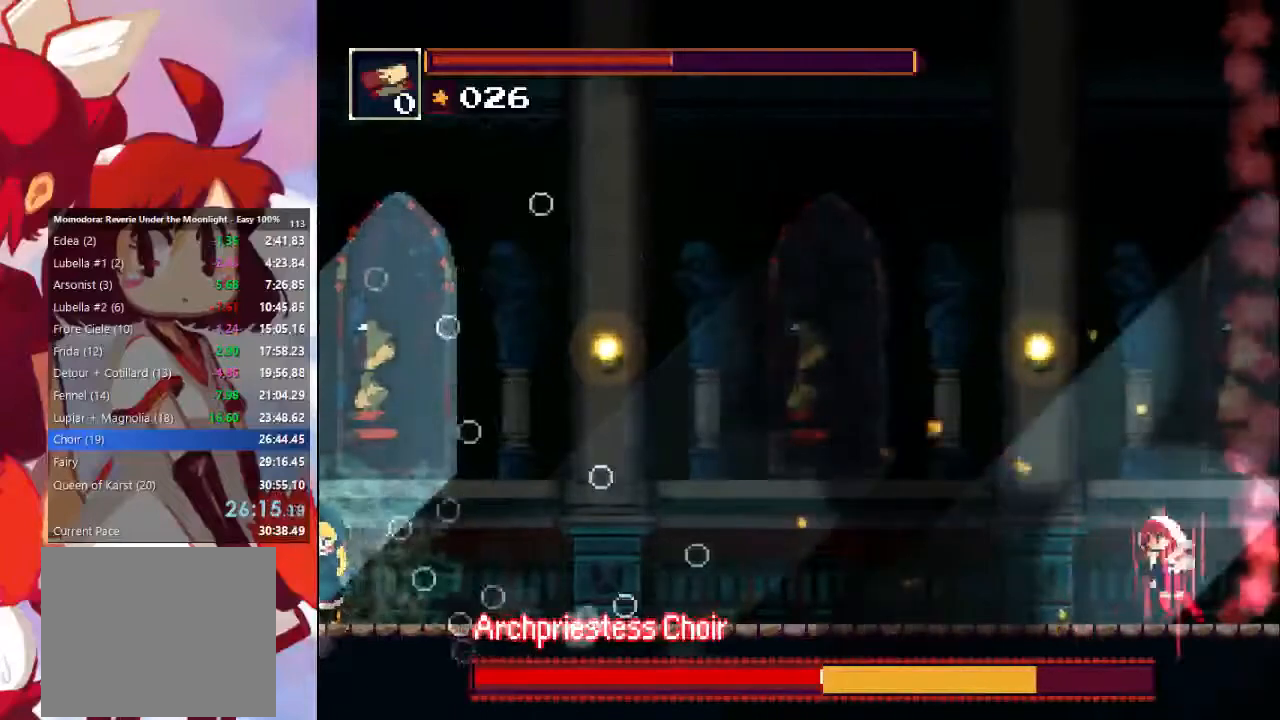
{"dt_ms": 500, "buttons": ["R1"], "left_stick": "left", "right_stick": "center", "events": [[367, "left_stick", "left"]]}
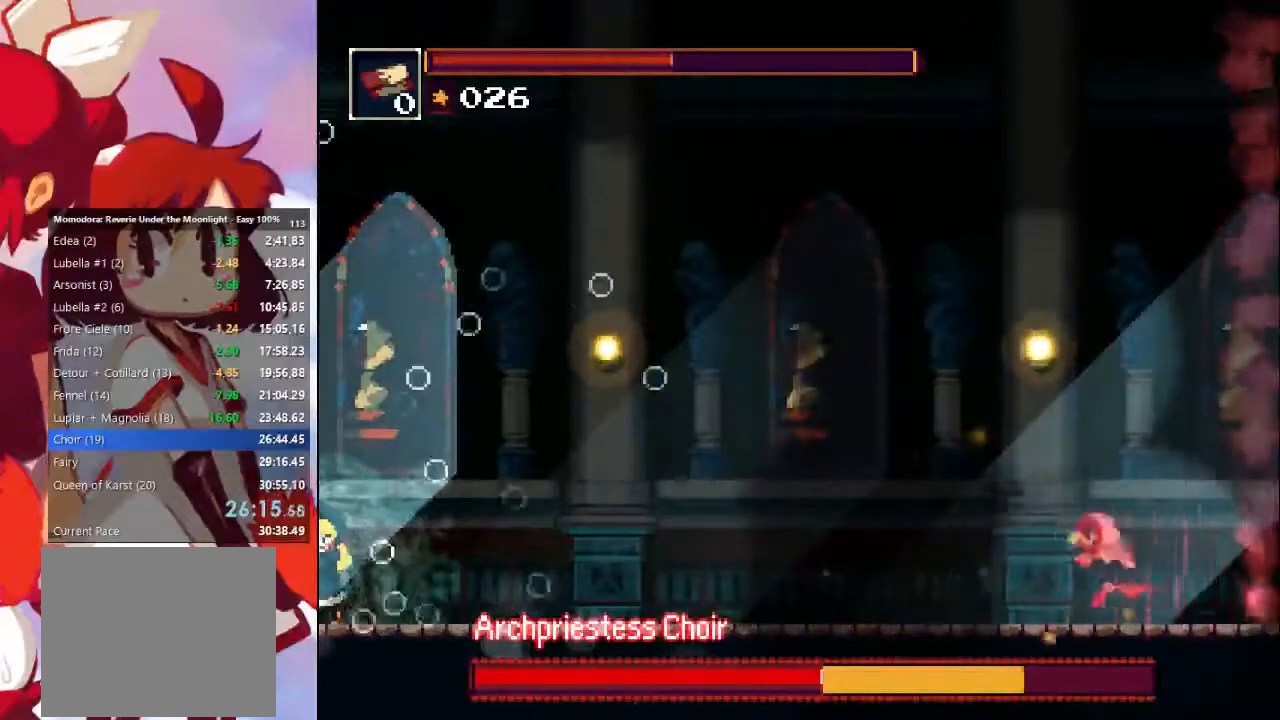
{"dt_ms": 500, "buttons": ["R1"], "left_stick": "left", "right_stick": "center", "events": [[167, "left_stick", "center"], [500, "left_stick", "left"]]}
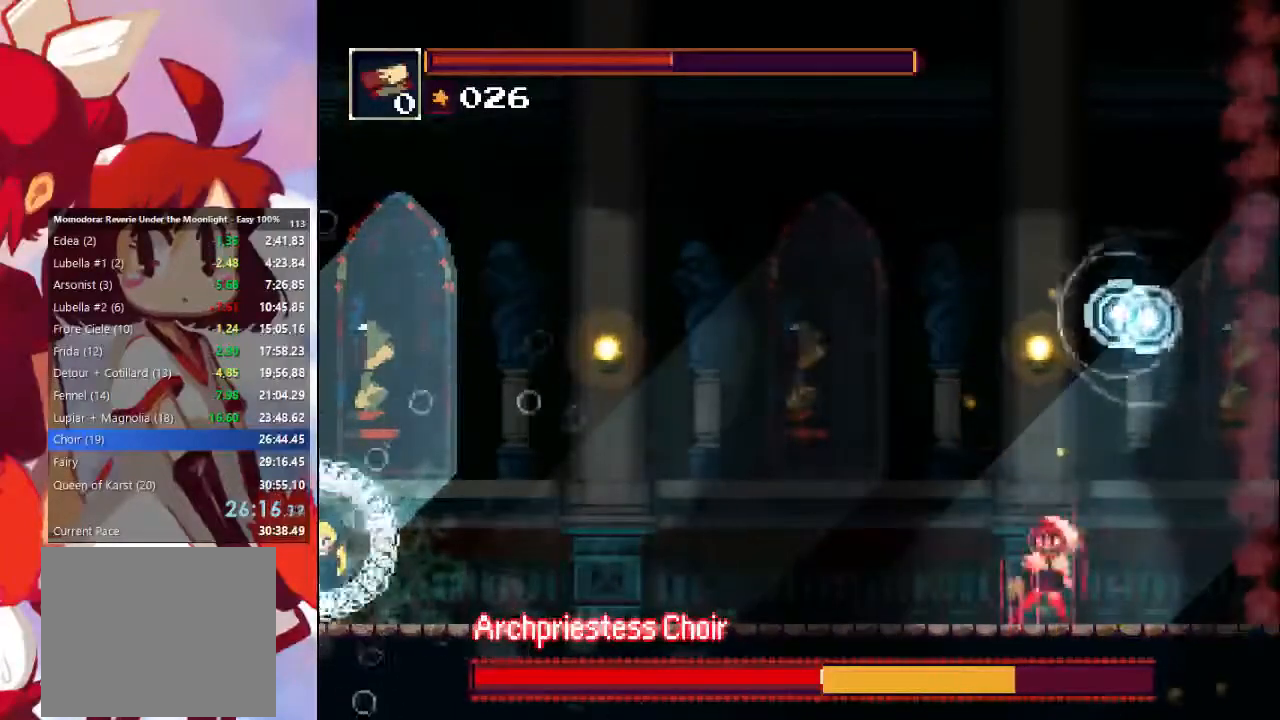
{"dt_ms": 500, "buttons": ["R1"], "left_stick": "left", "right_stick": "center", "events": []}
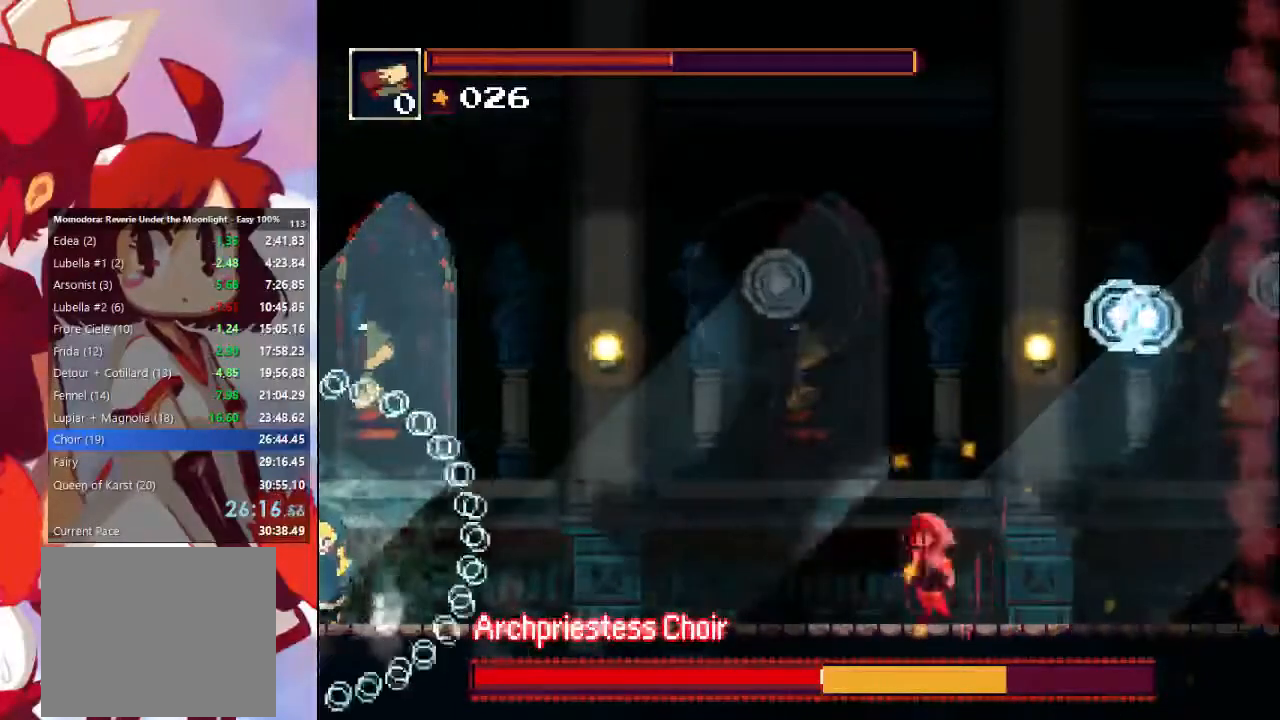
{"dt_ms": 500, "buttons": ["R1"], "left_stick": "left", "right_stick": "center", "events": []}
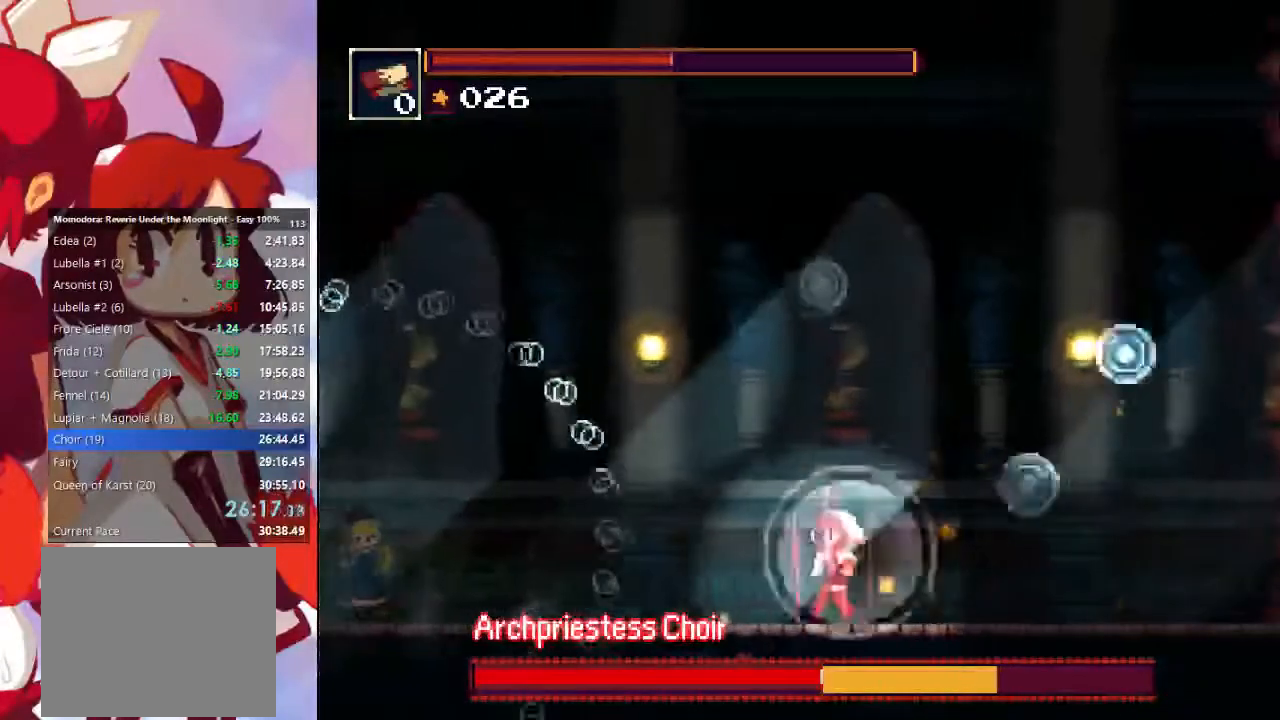
{"dt_ms": 500, "buttons": ["CIRCLE", "R1"], "left_stick": "left", "right_stick": "center"}
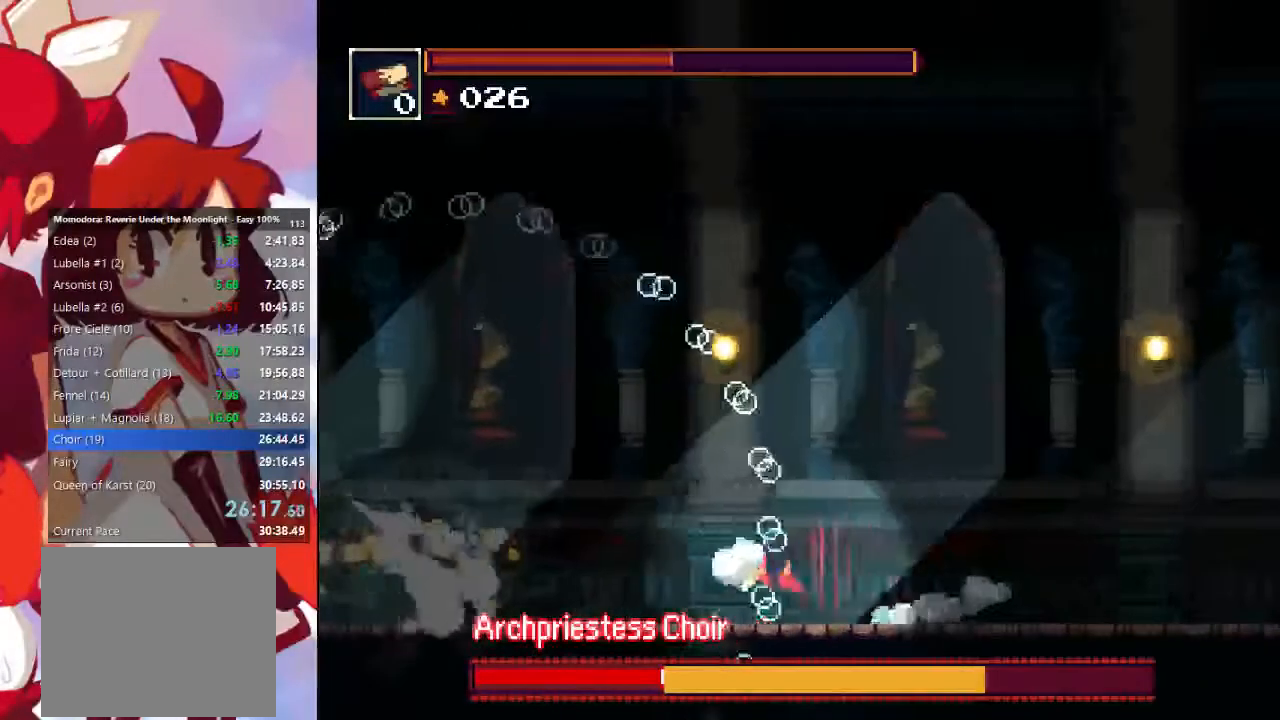
{"dt_ms": 500, "buttons": ["SQUARE", "R1"], "left_stick": "left", "right_stick": "center"}
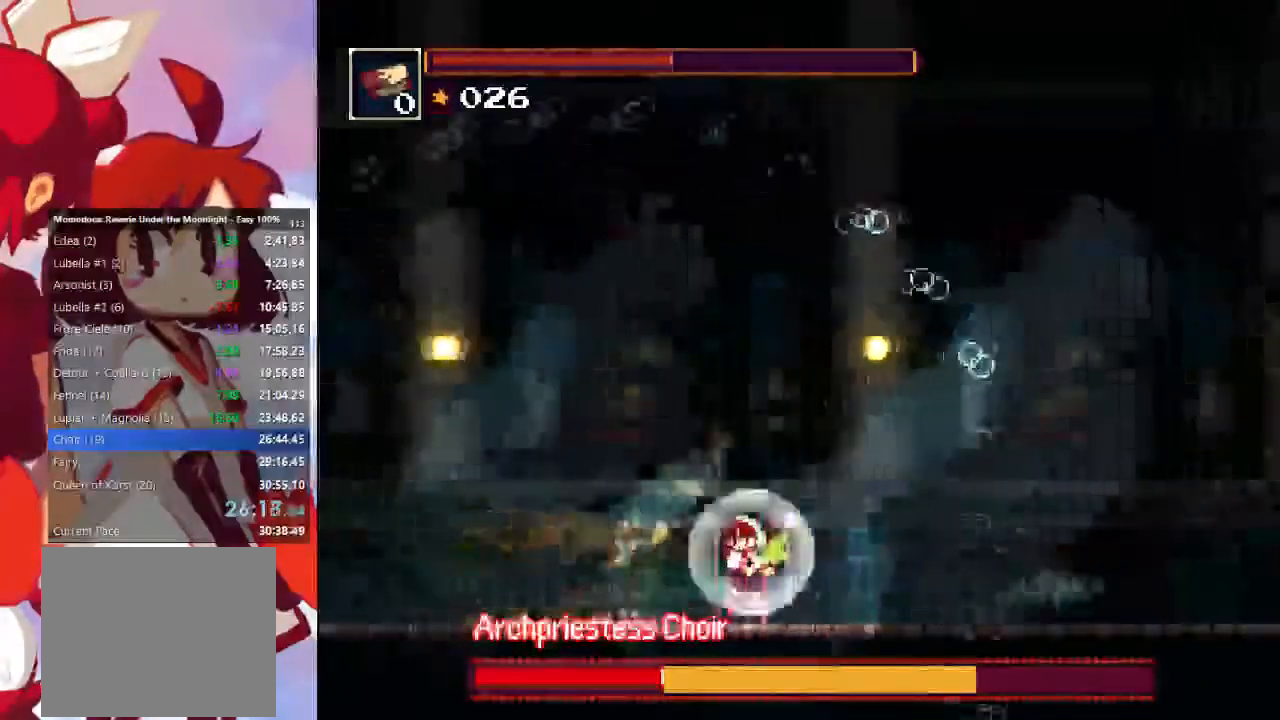
{"dt_ms": 1000, "buttons": ["R1"], "left_stick": "left", "right_stick": "center"}
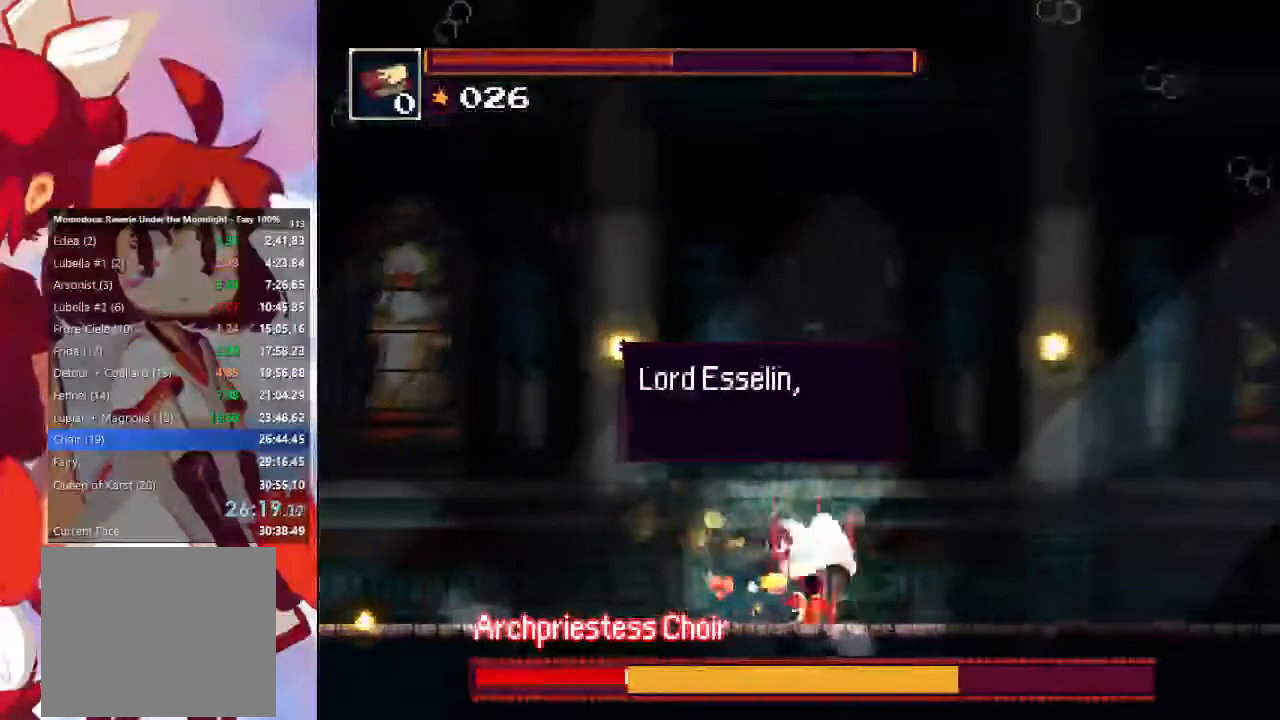
{"dt_ms": 500, "buttons": ["R1"], "left_stick": "center", "right_stick": "center", "events": [[33, "SQUARE", "down"], [100, "SQUARE", "up"], [200, "SQUARE", "down"], [200, "left_stick", "center"], [333, "SQUARE", "up"]]}
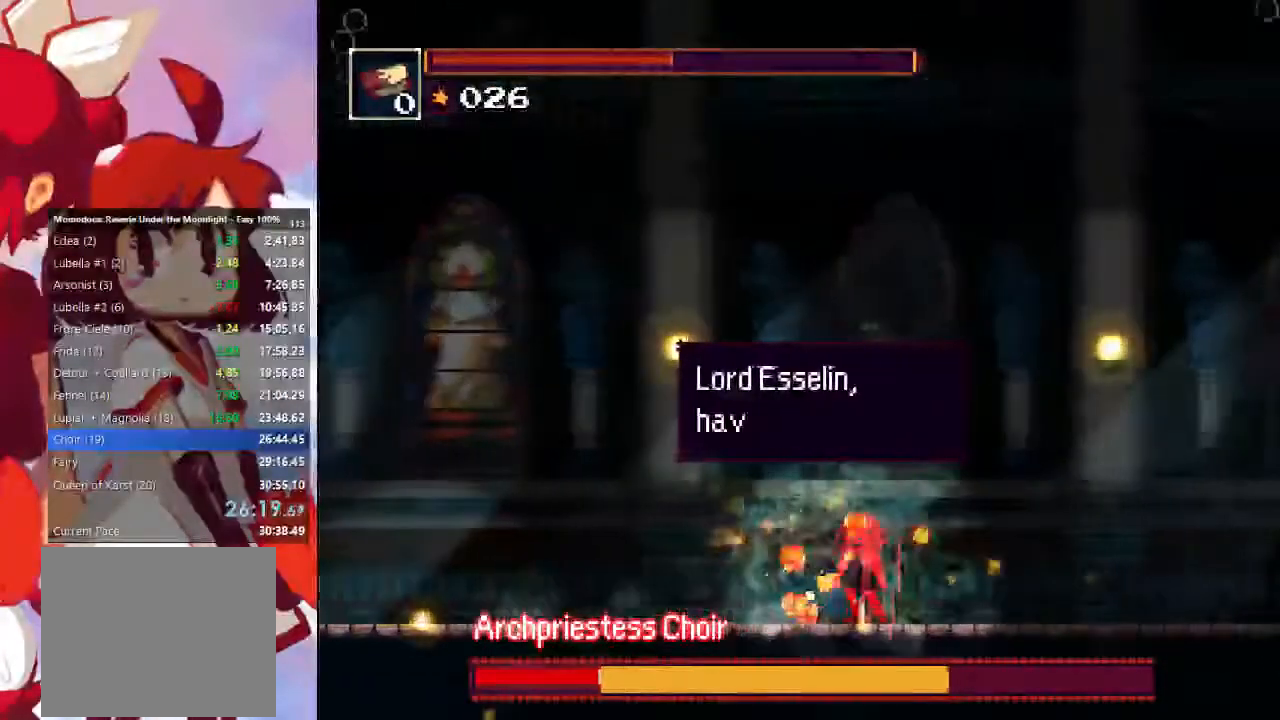
{"dt_ms": 500, "buttons": ["R1"], "left_stick": "center", "right_stick": "center", "events": [[33, "R1", "up"], [167, "R1", "down"], [267, "SQUARE", "down"], [333, "SQUARE", "up"], [400, "SQUARE", "down"], [467, "SQUARE", "up"]]}
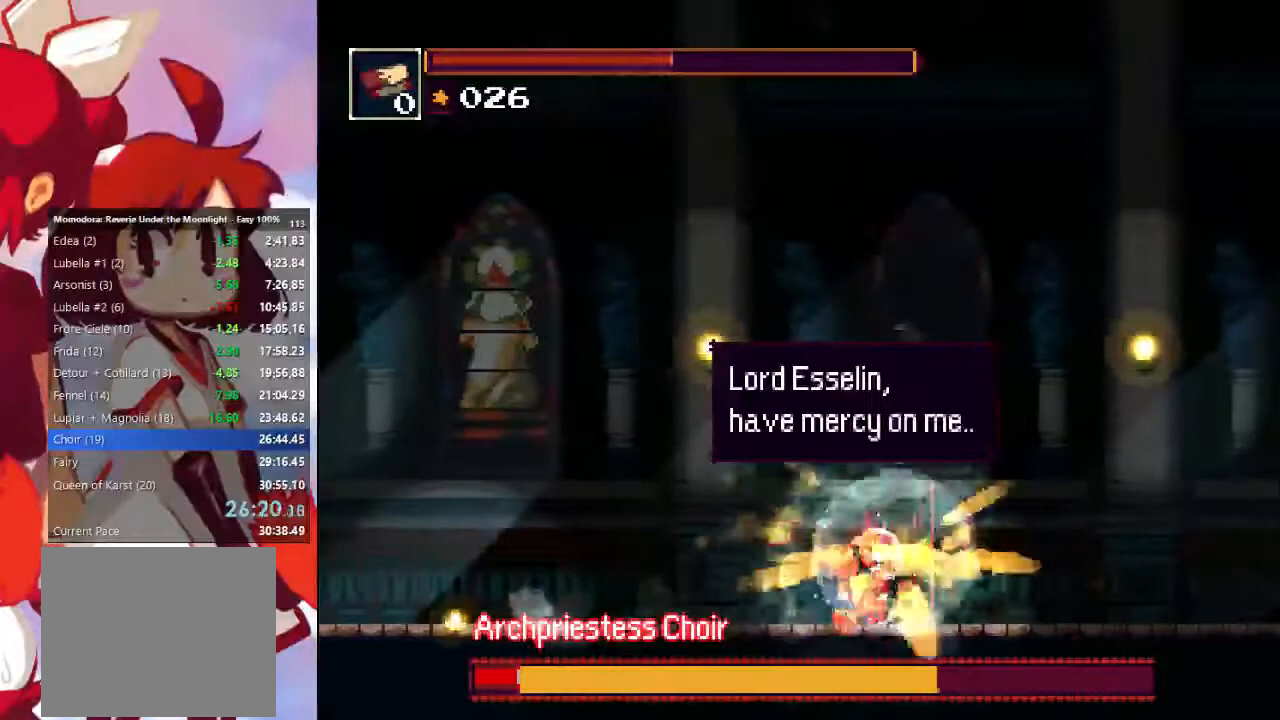
{"dt_ms": 500, "buttons": ["SQUARE", "R1"], "left_stick": "center", "right_stick": "center", "events": [[33, "SQUARE", "down"], [133, "SQUARE", "up"], [200, "SQUARE", "down"], [300, "SQUARE", "up"], [367, "SQUARE", "down"], [433, "SQUARE", "up"], [500, "SQUARE", "down"]]}
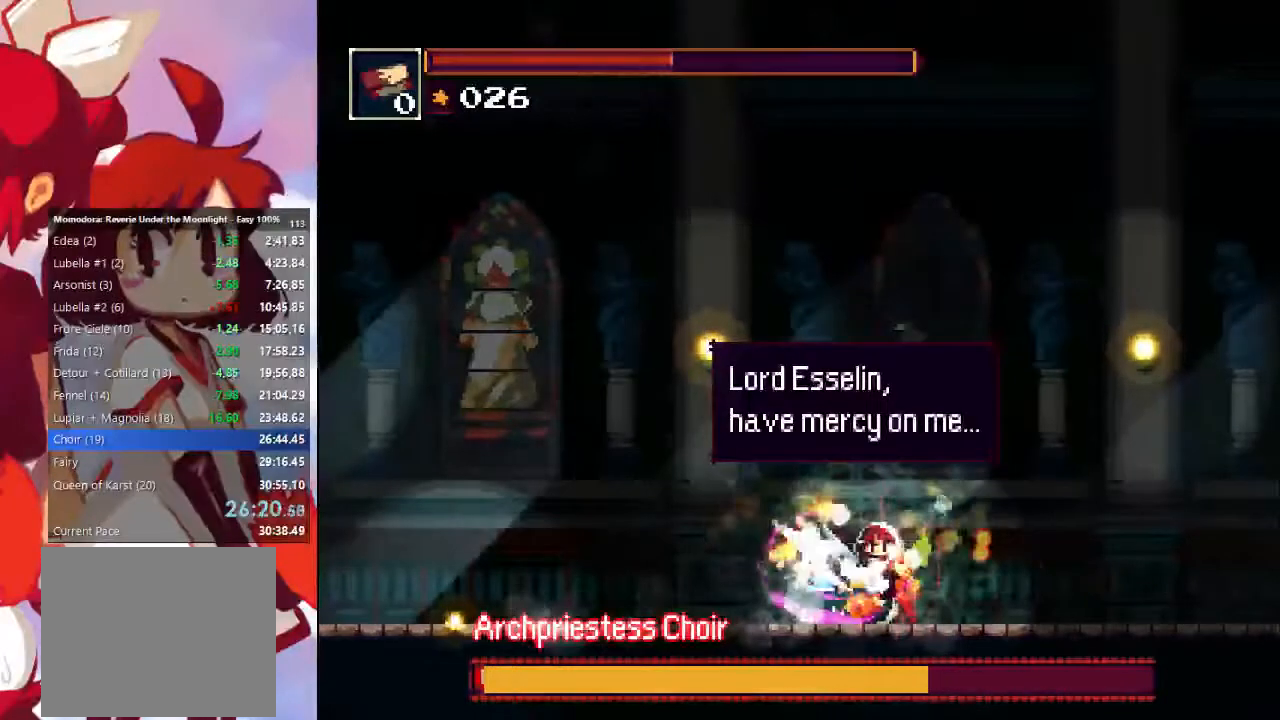
{"dt_ms": 500, "buttons": ["SQUARE", "R1"], "left_stick": "center", "right_stick": "center", "events": [[100, "SQUARE", "up"], [167, "SQUARE", "down"], [233, "SQUARE", "up"], [300, "SQUARE", "down"], [367, "SQUARE", "up"], [433, "SQUARE", "down"]]}
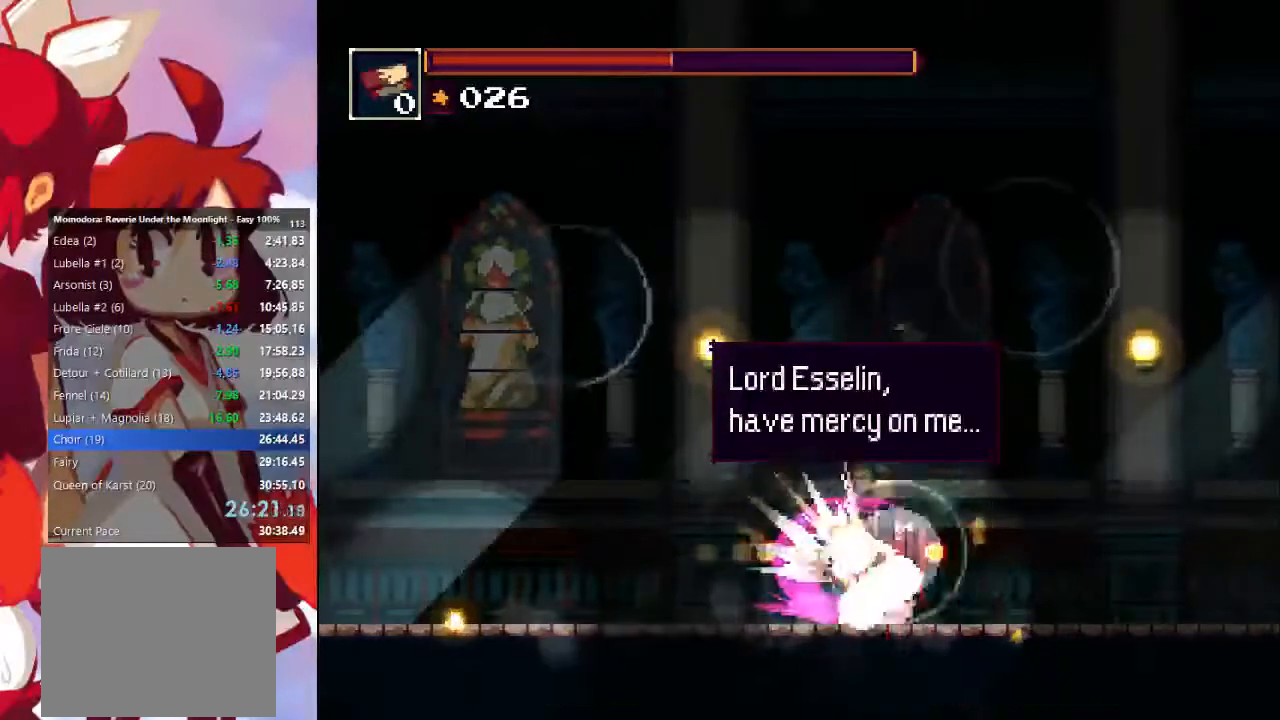
{"dt_ms": 500, "buttons": ["CROSS"], "left_stick": "center", "right_stick": "center", "events": [[33, "SQUARE", "up"], [233, "R1", "up"], [300, "CROSS", "down"], [367, "CROSS", "up"], [467, "CROSS", "down"]]}
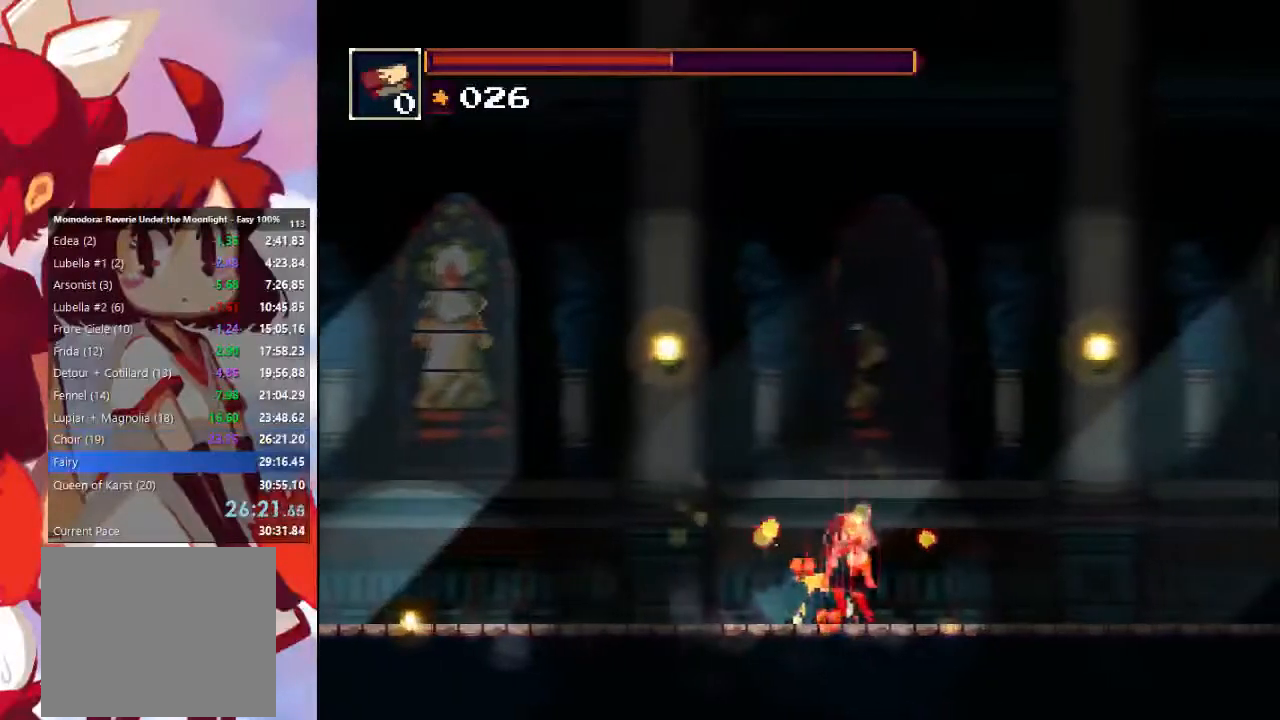
{"dt_ms": 500, "buttons": [], "left_stick": "left", "right_stick": "center", "events": [[33, "CROSS", "up"], [133, "CROSS", "down"], [167, "CROSS", "up"], [167, "left_stick", "left"], [267, "CROSS", "down"], [333, "CROSS", "up"], [400, "CROSS", "down"], [467, "CROSS", "up"]]}
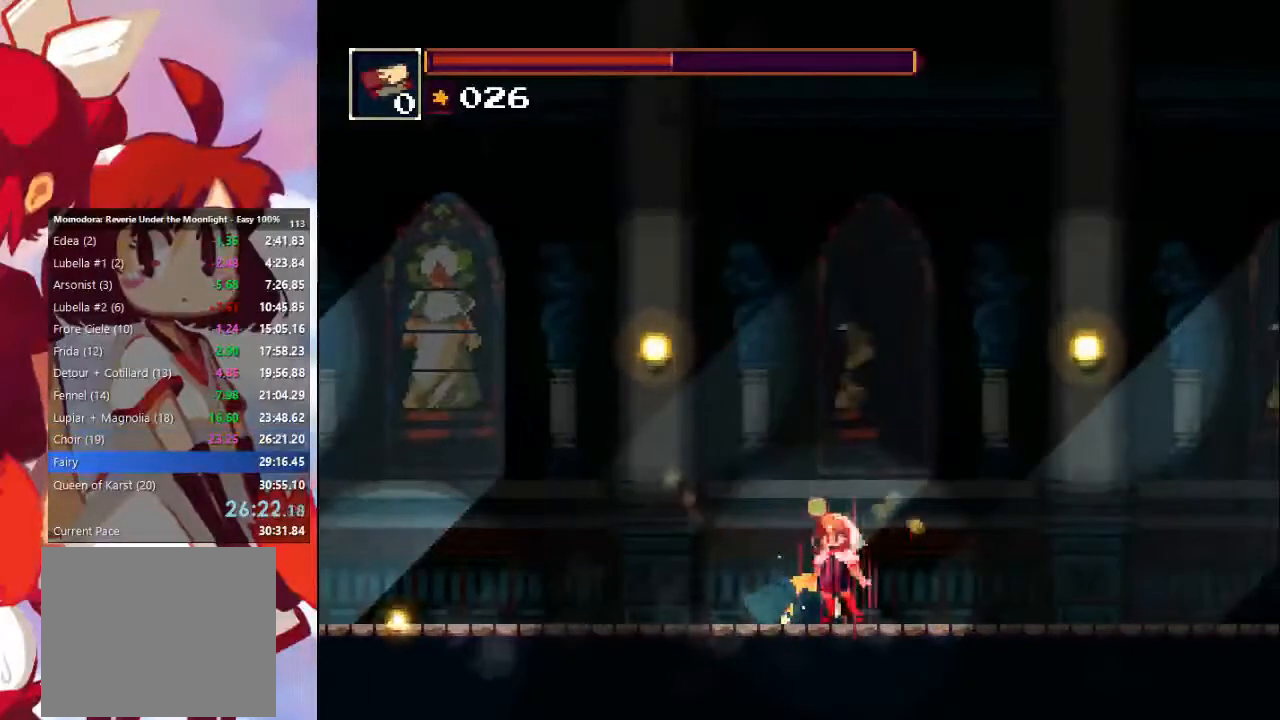
{"dt_ms": 500, "buttons": ["CROSS"], "left_stick": "left", "right_stick": "center", "events": [[33, "CROSS", "down"], [133, "CROSS", "up"], [200, "CROSS", "down"], [267, "CROSS", "up"], [333, "CROSS", "down"], [400, "CROSS", "up"], [500, "CROSS", "down"]]}
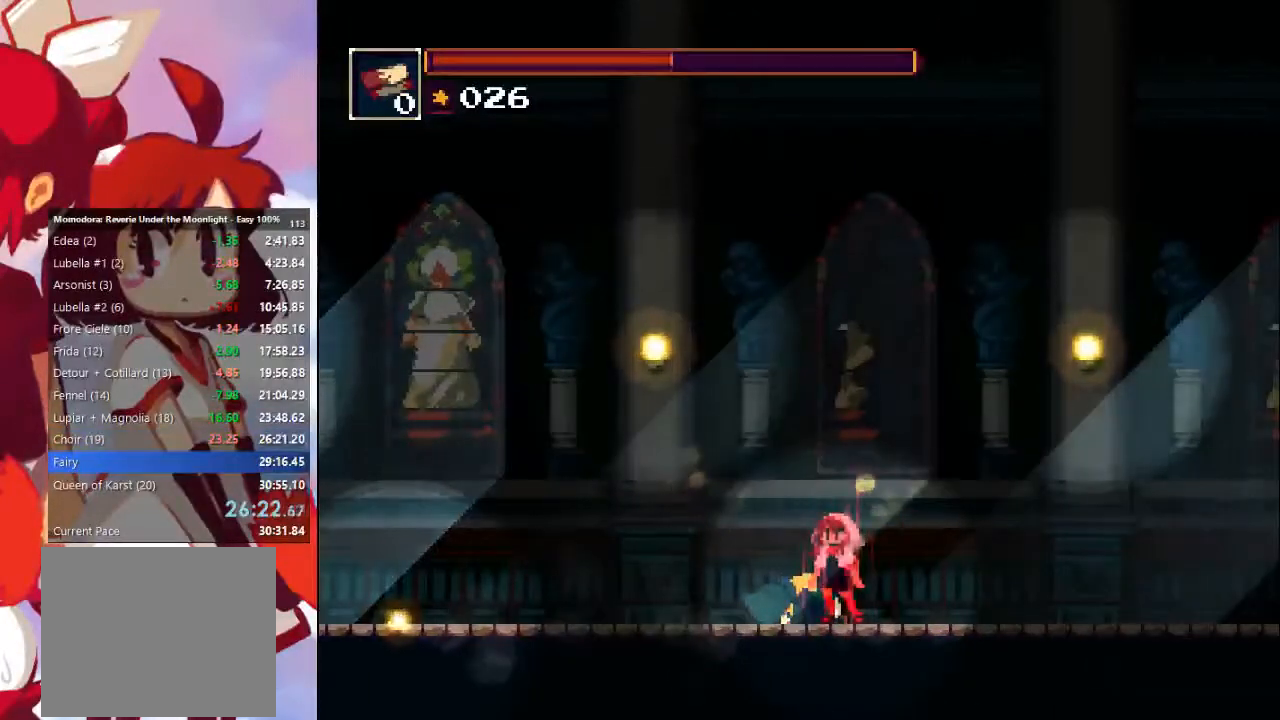
{"dt_ms": 500, "buttons": [], "left_stick": "left", "right_stick": "center", "events": [[67, "CROSS", "up"], [133, "CROSS", "down"], [200, "CROSS", "up"], [233, "CROSS", "down"], [367, "CROSS", "up"], [400, "CROSS", "down"], [500, "CROSS", "up"]]}
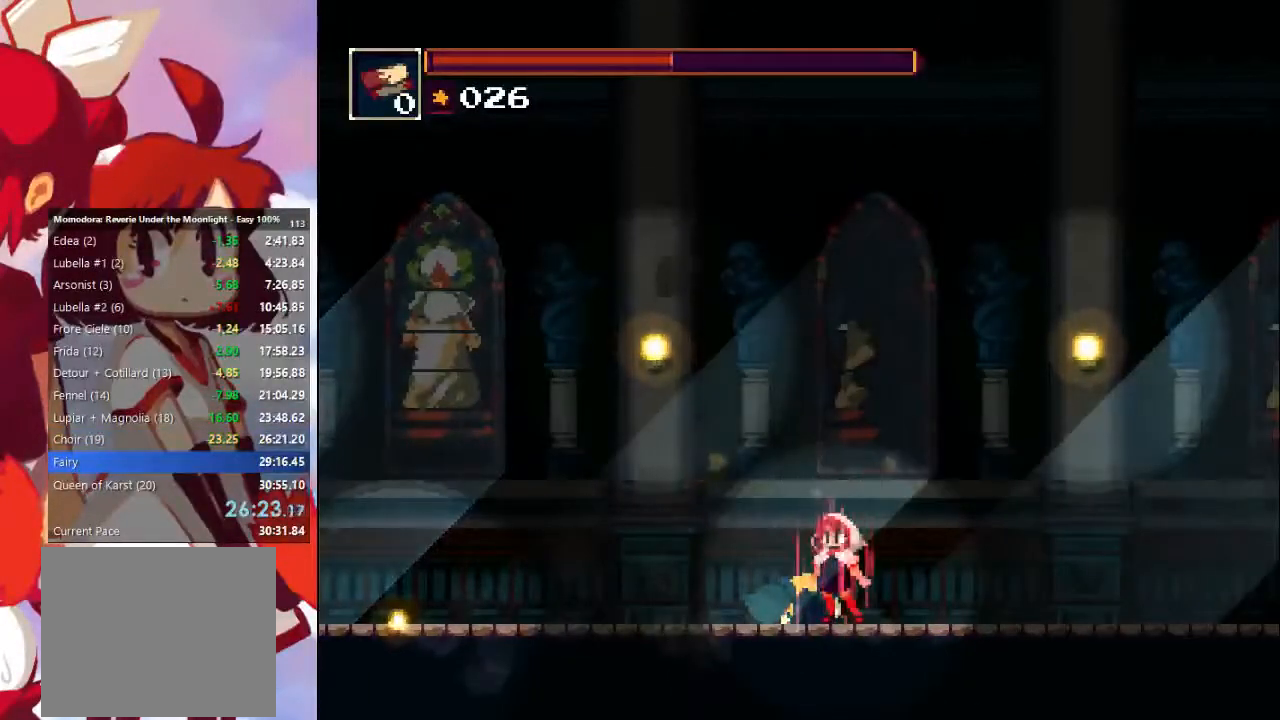
{"dt_ms": 500, "buttons": ["CROSS"], "left_stick": "left", "right_stick": "center", "events": [[67, "CROSS", "down"], [167, "CROSS", "up"], [200, "CROSS", "down"], [267, "CROSS", "up"], [367, "CROSS", "down"], [433, "CROSS", "up"], [500, "CROSS", "down"]]}
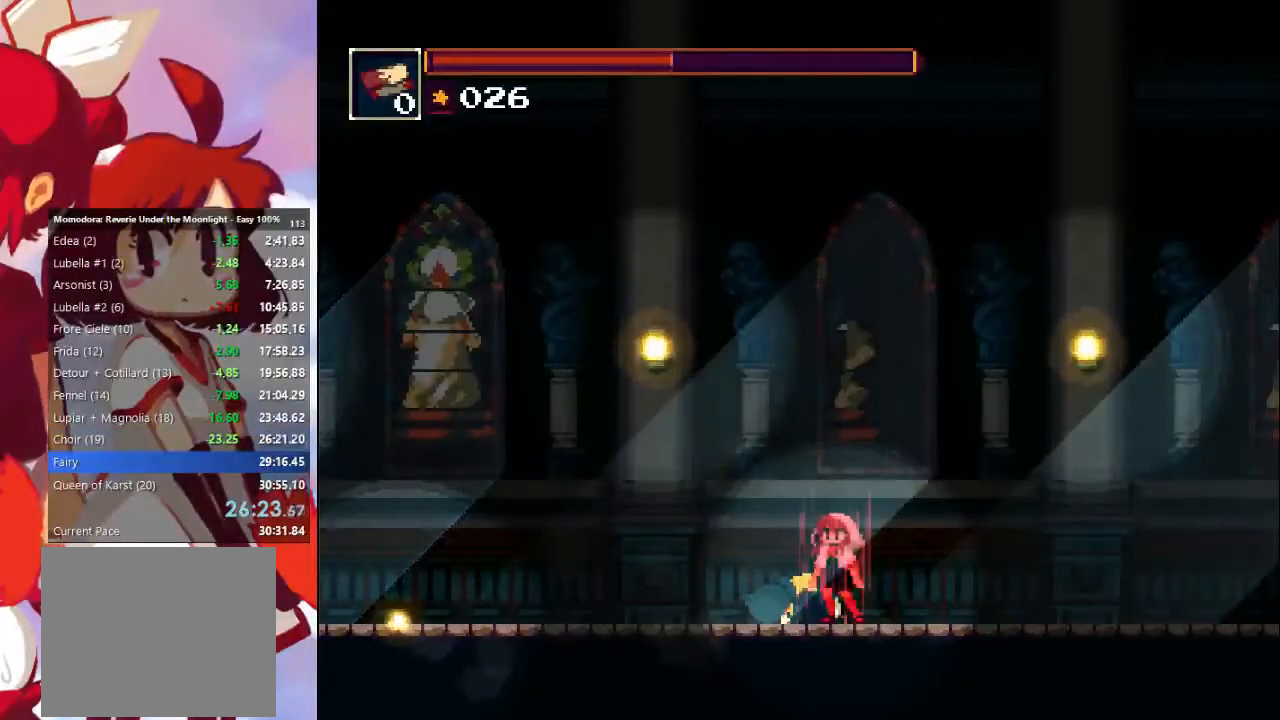
{"dt_ms": 500, "buttons": [], "left_stick": "left", "right_stick": "center", "events": [[67, "CROSS", "up"], [133, "CROSS", "down"], [200, "CROSS", "up"], [267, "CROSS", "down"], [333, "CROSS", "up"], [400, "CROSS", "down"], [500, "CROSS", "up"]]}
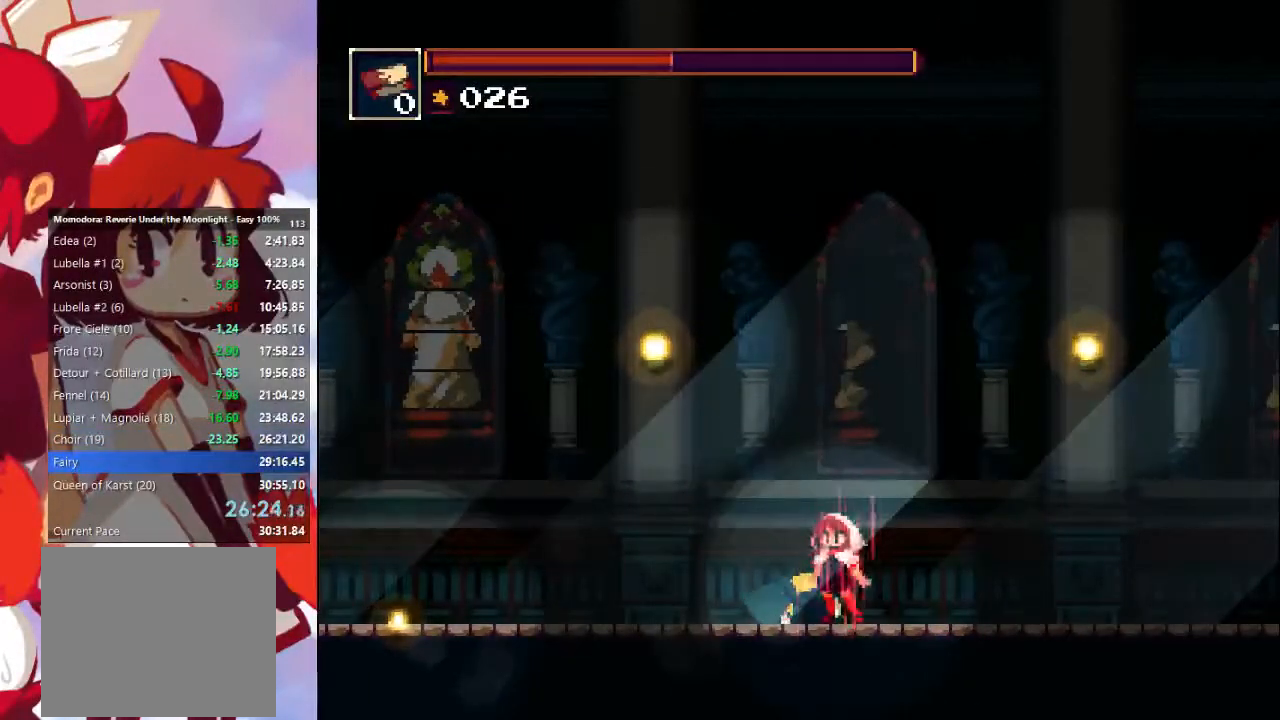
{"dt_ms": 500, "buttons": ["CROSS"], "left_stick": "left", "right_stick": "center", "events": [[67, "CROSS", "down"], [167, "CROSS", "up"], [200, "CROSS", "down"], [333, "CROSS", "up"], [367, "CROSS", "down"], [433, "CROSS", "up"], [500, "CROSS", "down"]]}
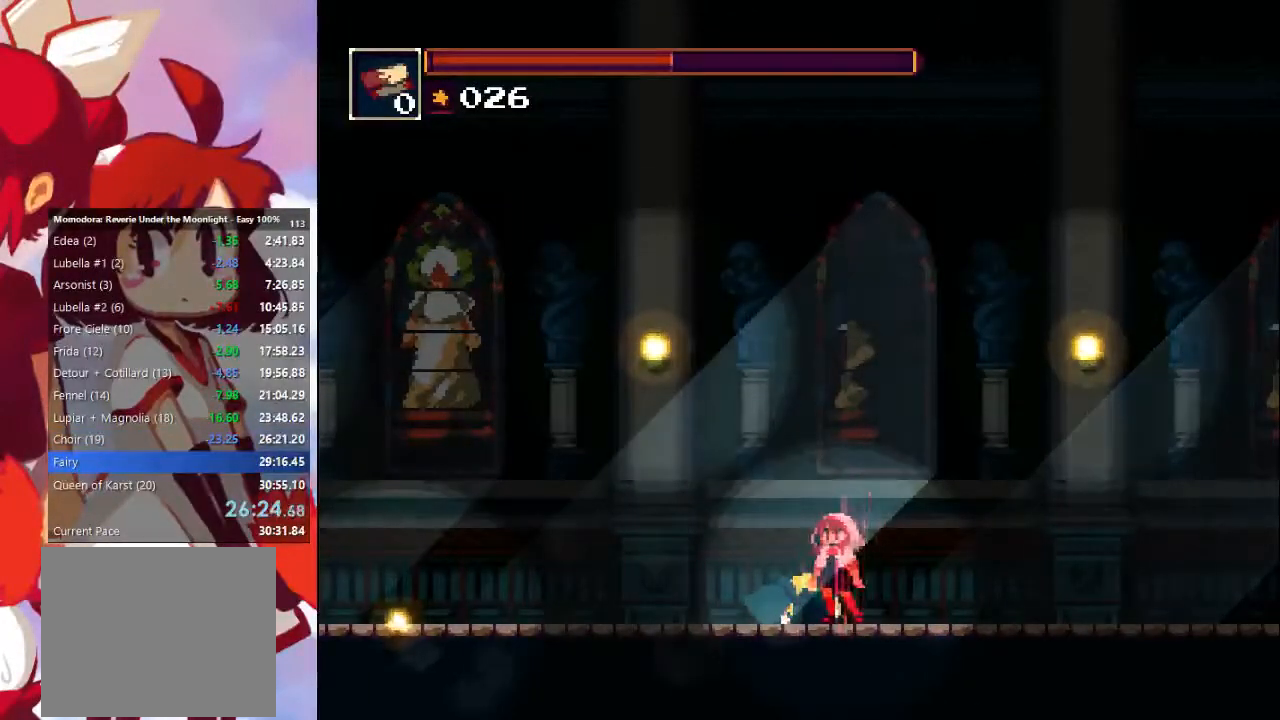
{"dt_ms": 500, "buttons": ["CROSS"], "left_stick": "left", "right_stick": "center", "events": [[100, "CROSS", "up"], [200, "CROSS", "down"], [267, "CROSS", "up"], [300, "CROSS", "down"], [400, "CROSS", "up"], [500, "CROSS", "down"]]}
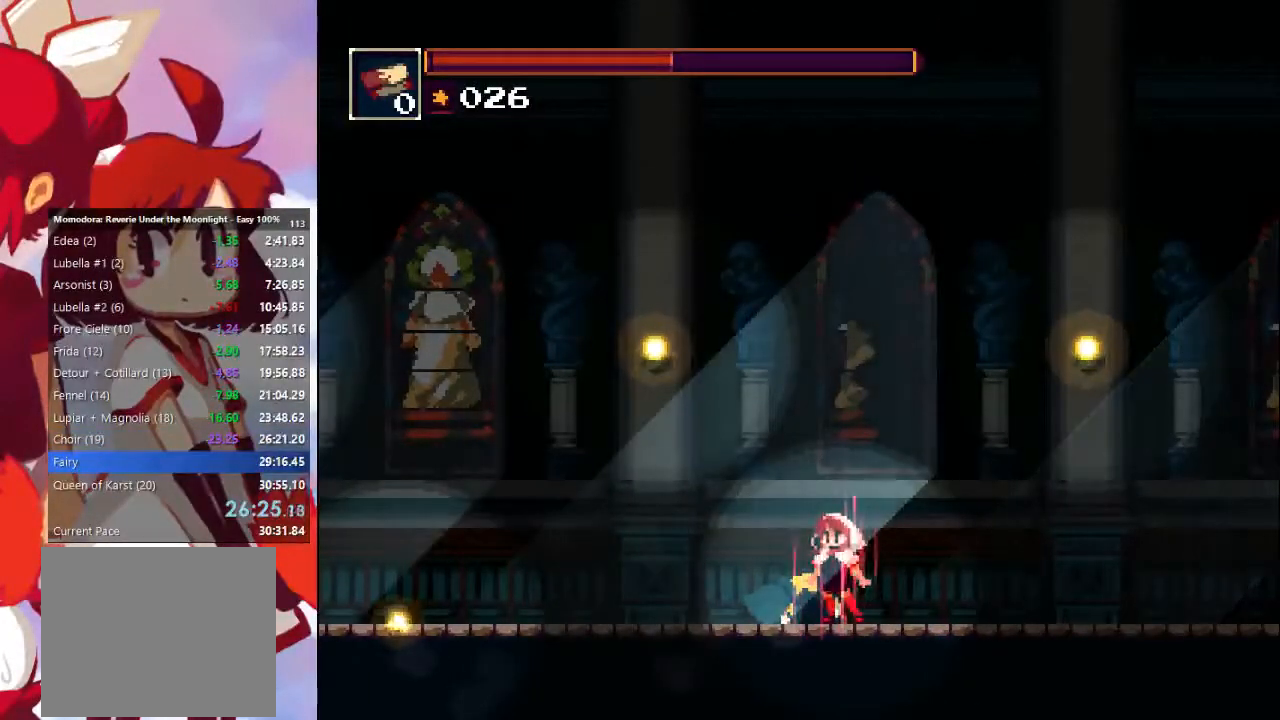
{"dt_ms": 500, "buttons": ["CROSS"], "left_stick": "left", "right_stick": "center", "events": [[67, "CROSS", "up"], [133, "CROSS", "down"], [233, "CROSS", "up"], [300, "CROSS", "down"], [400, "CROSS", "up"], [467, "CROSS", "down"]]}
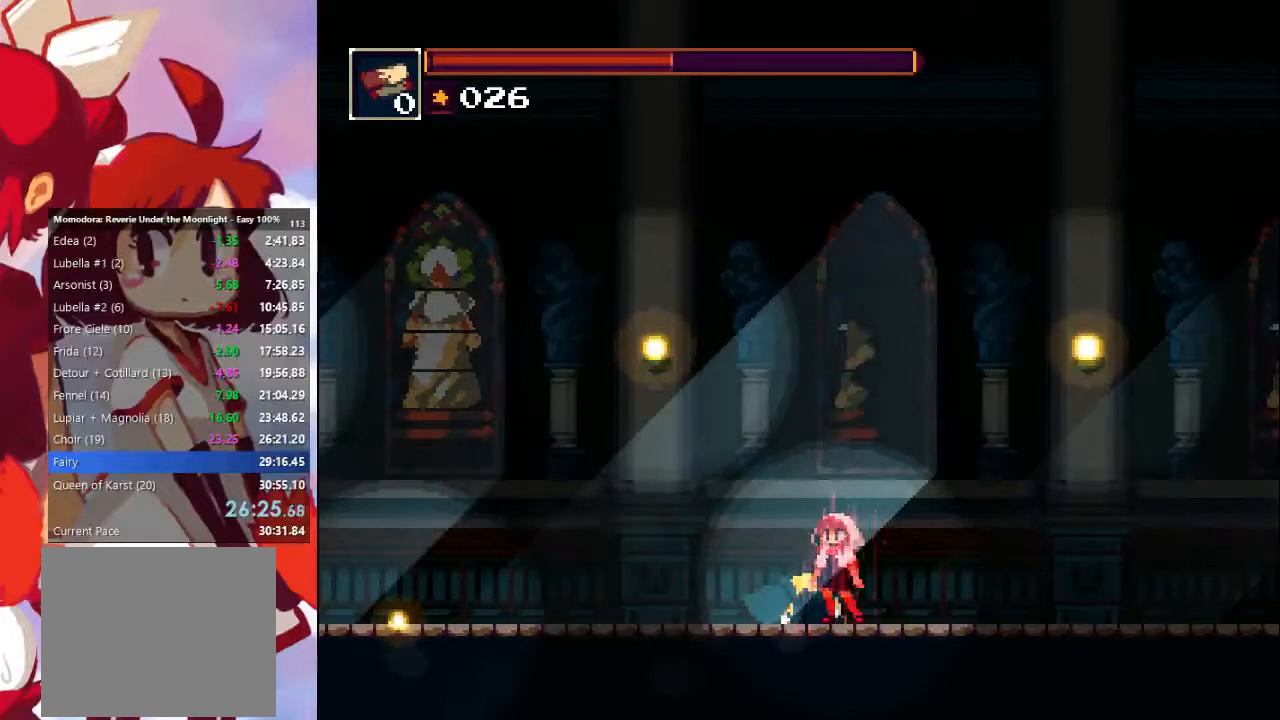
{"dt_ms": 500, "buttons": [], "left_stick": "left", "right_stick": "center", "events": [[33, "CROSS", "up"], [100, "CROSS", "down"], [167, "CROSS", "up"], [233, "CROSS", "down"], [300, "CROSS", "up"], [400, "CROSS", "down"], [467, "CROSS", "up"]]}
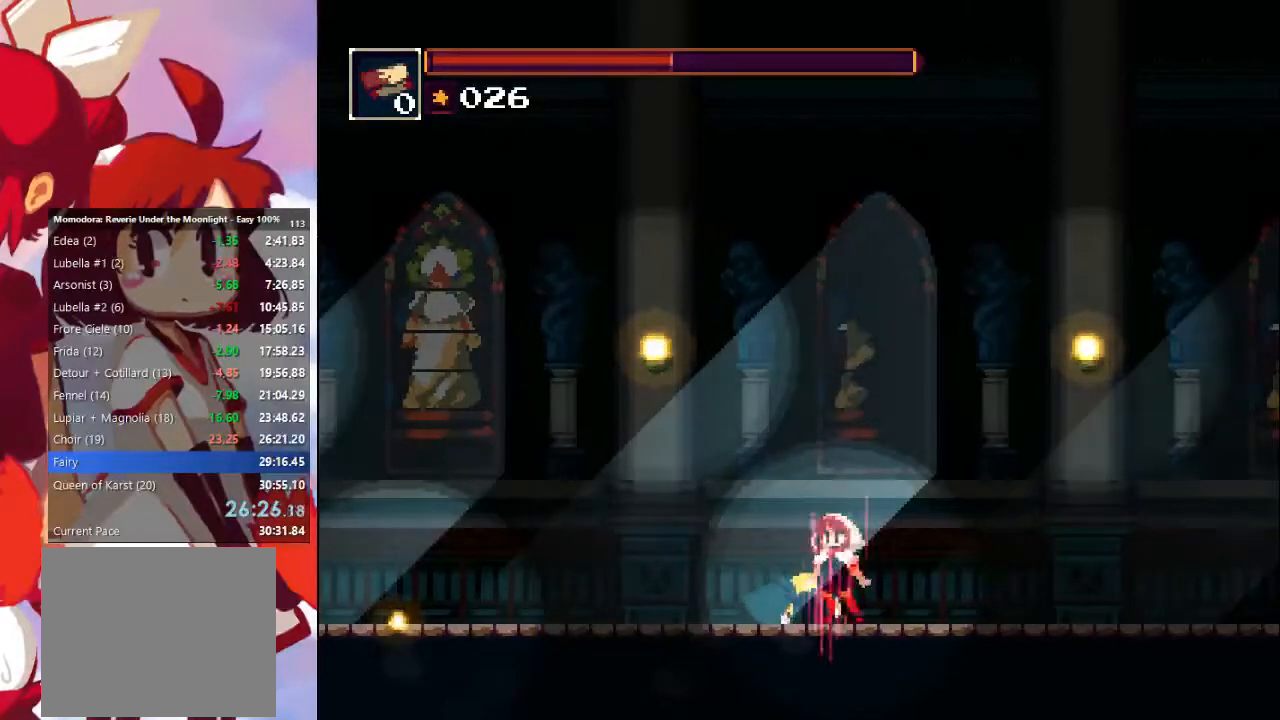
{"dt_ms": 500, "buttons": ["CROSS"], "left_stick": "left", "right_stick": "center", "events": [[33, "CROSS", "down"], [100, "CROSS", "up"], [200, "CROSS", "down"], [267, "CROSS", "up"], [333, "CROSS", "down"], [400, "CROSS", "up"], [500, "CROSS", "down"]]}
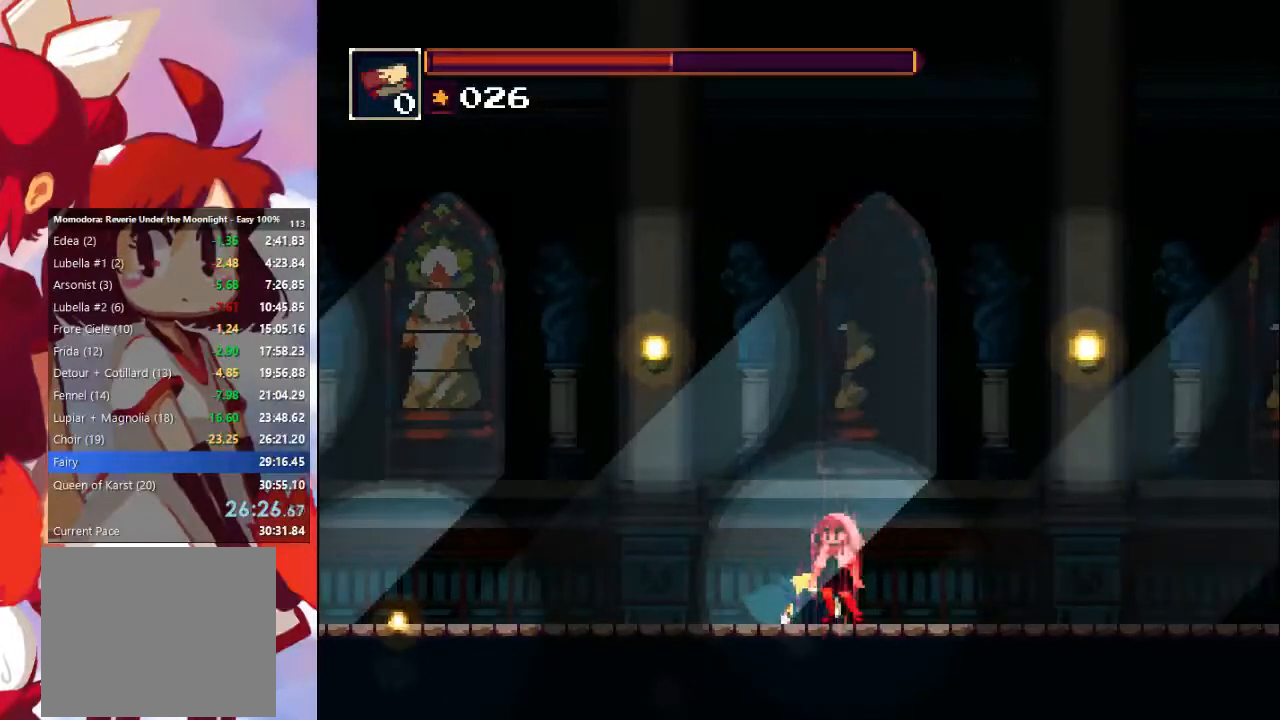
{"dt_ms": 500, "buttons": [], "left_stick": "left", "right_stick": "center", "events": [[67, "CROSS", "up"], [133, "CROSS", "down"], [167, "CROSS", "up"], [233, "CROSS", "down"], [300, "CROSS", "up"], [400, "CROSS", "down"], [433, "CROSS", "up"]]}
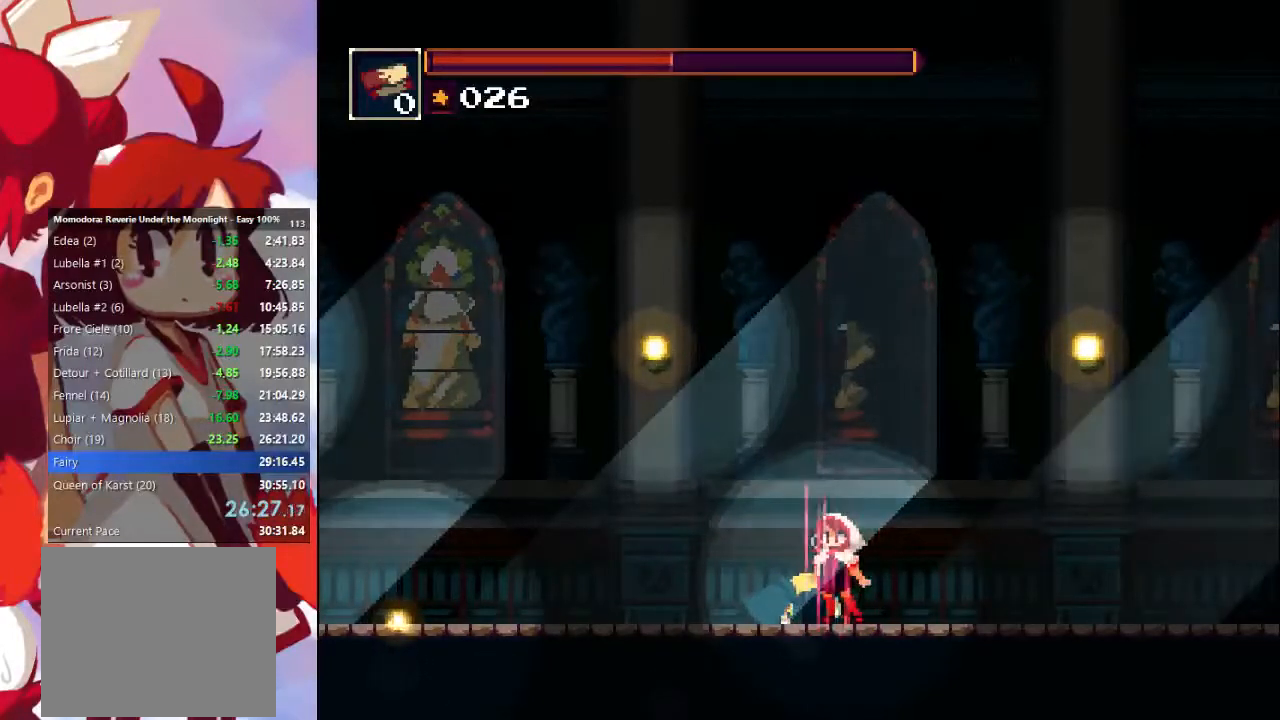
{"dt_ms": 500, "buttons": ["CROSS"], "left_stick": "left", "right_stick": "center", "events": [[33, "CROSS", "down"], [67, "CROSS", "up"], [167, "CROSS", "down"], [267, "CROSS", "up"], [300, "CROSS", "down"], [367, "CROSS", "up"], [433, "CROSS", "down"]]}
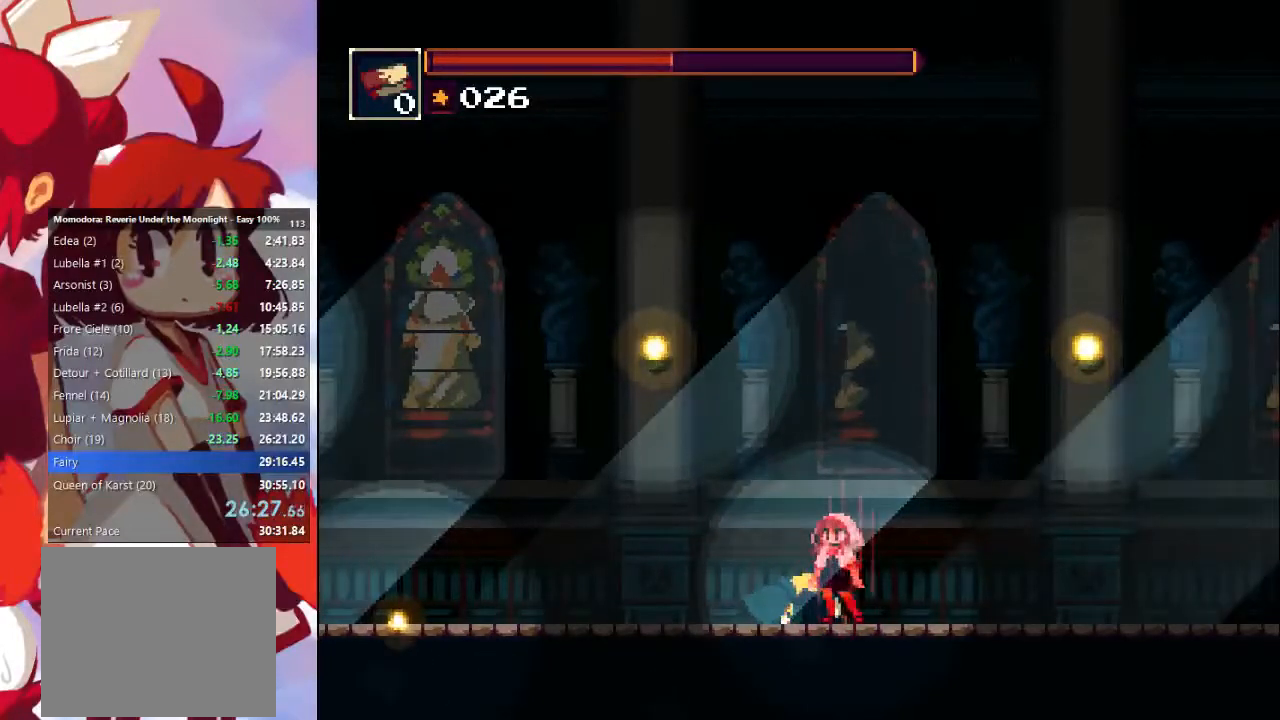
{"dt_ms": 500, "buttons": [], "left_stick": "left", "right_stick": "center", "events": [[33, "CROSS", "up"], [100, "CROSS", "down"], [167, "CROSS", "up"], [233, "CROSS", "down"], [333, "CROSS", "up"], [400, "CROSS", "down"], [467, "CROSS", "up"]]}